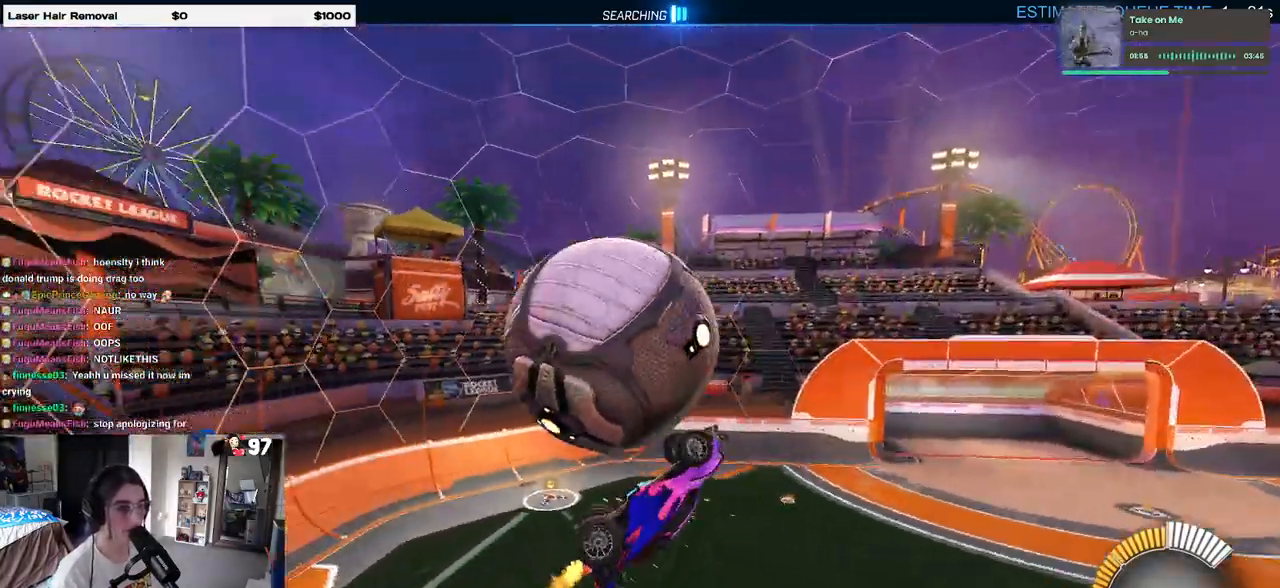
Gameplay with a controller (PlayStation layout); each line is a JSON object with the inputs held at the frame after it. "events" lists button and stick changes between this image and that frame as [ms after this image, input, new state], when the widget could be followed in between. Not read: R2.
{"buttons": ["R1"], "left_stick": "center", "right_stick": "center", "events": [[167, "left_stick", "up-left"], [233, "R1", "down"], [350, "left_stick", "up"], [450, "L1", "up"], [500, "left_stick", "center"]]}
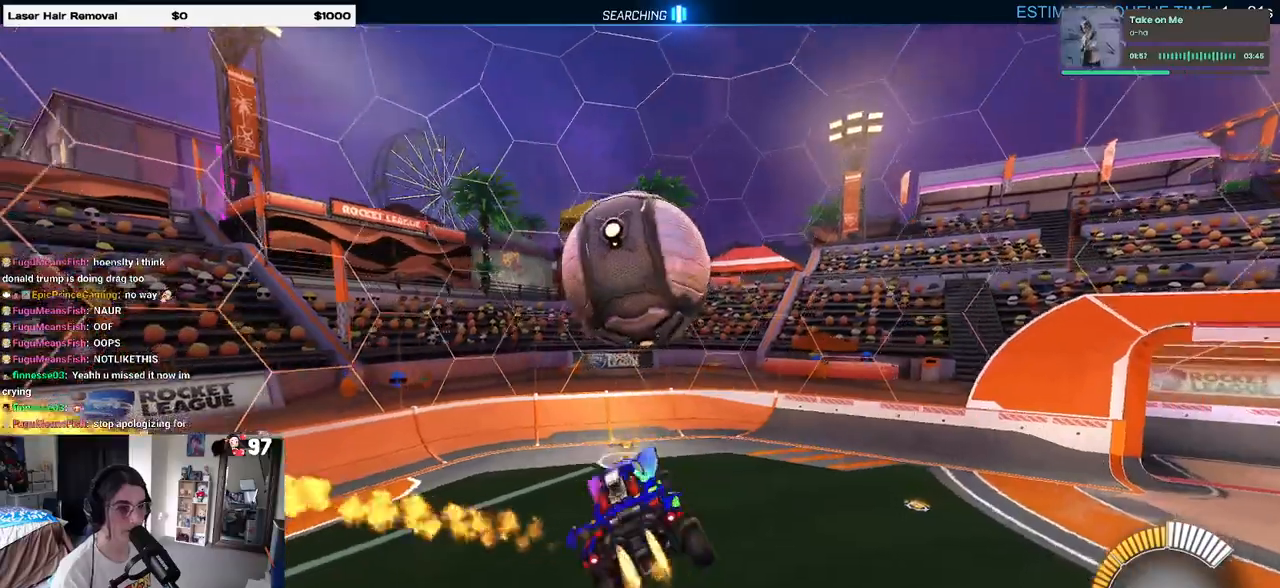
{"buttons": [], "left_stick": "center", "right_stick": "center", "events": [[183, "left_stick", "up-left"], [217, "CROSS", "down"], [317, "CROSS", "up"], [317, "left_stick", "down"], [467, "R1", "up"], [483, "left_stick", "center"]]}
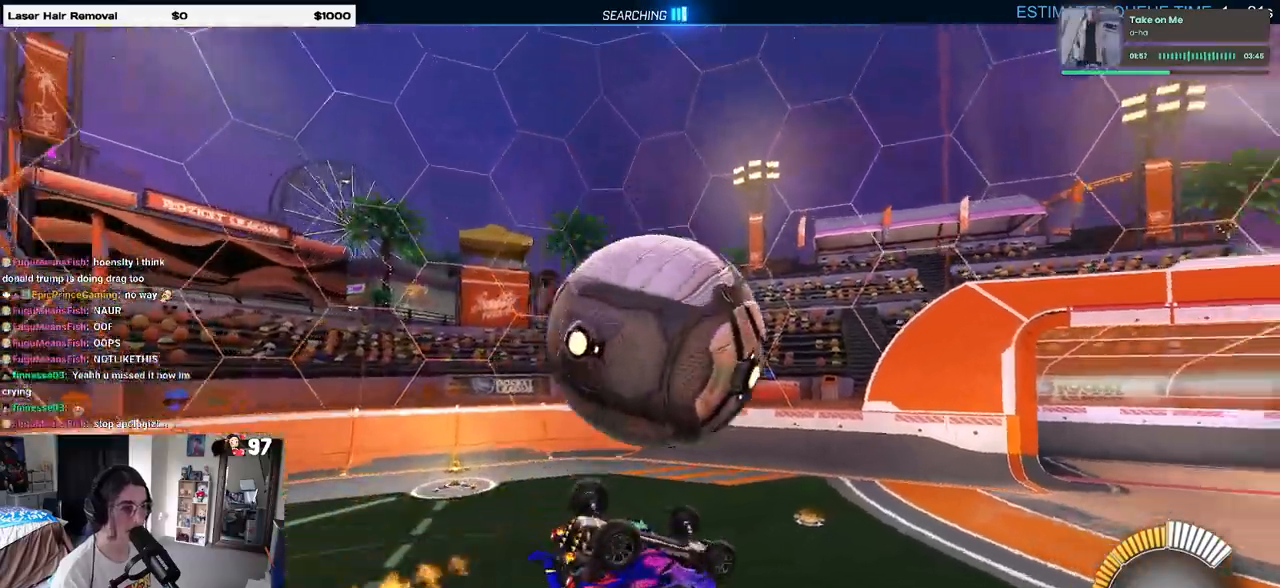
{"buttons": [], "left_stick": "down", "right_stick": "center", "events": [[100, "left_stick", "right"], [183, "left_stick", "up"], [200, "CROSS", "down"], [283, "left_stick", "down"], [317, "CROSS", "up"]]}
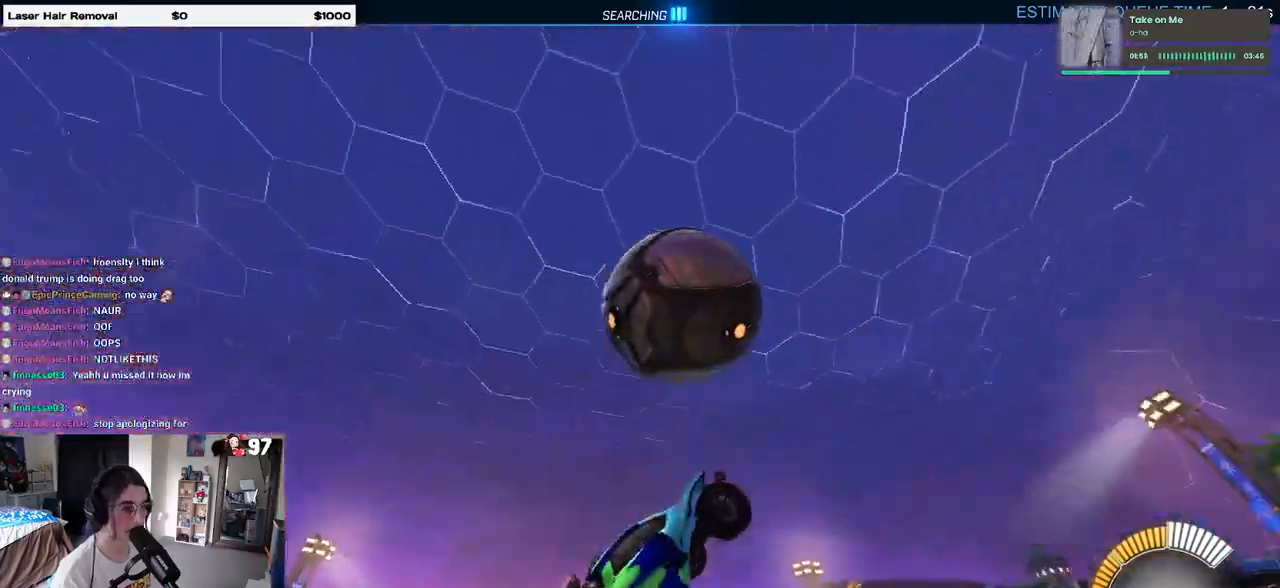
{"buttons": ["SQUARE"], "left_stick": "left", "right_stick": "center", "events": [[300, "left_stick", "left"], [500, "SQUARE", "down"]]}
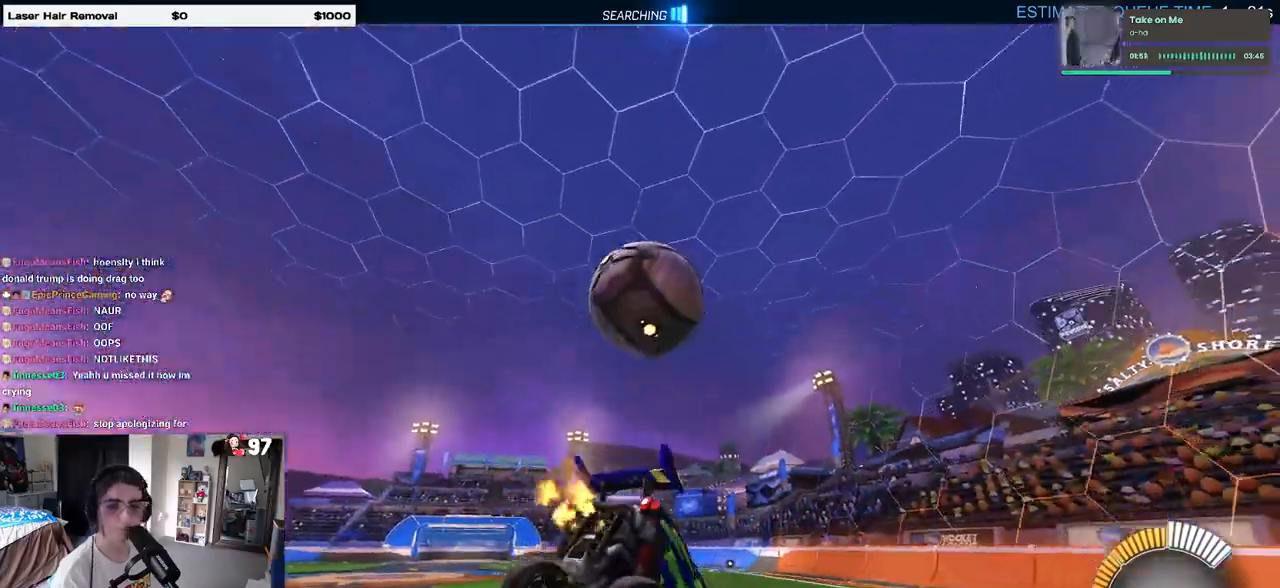
{"buttons": [], "left_stick": "center", "right_stick": "center", "events": [[100, "SQUARE", "up"], [300, "left_stick", "center"]]}
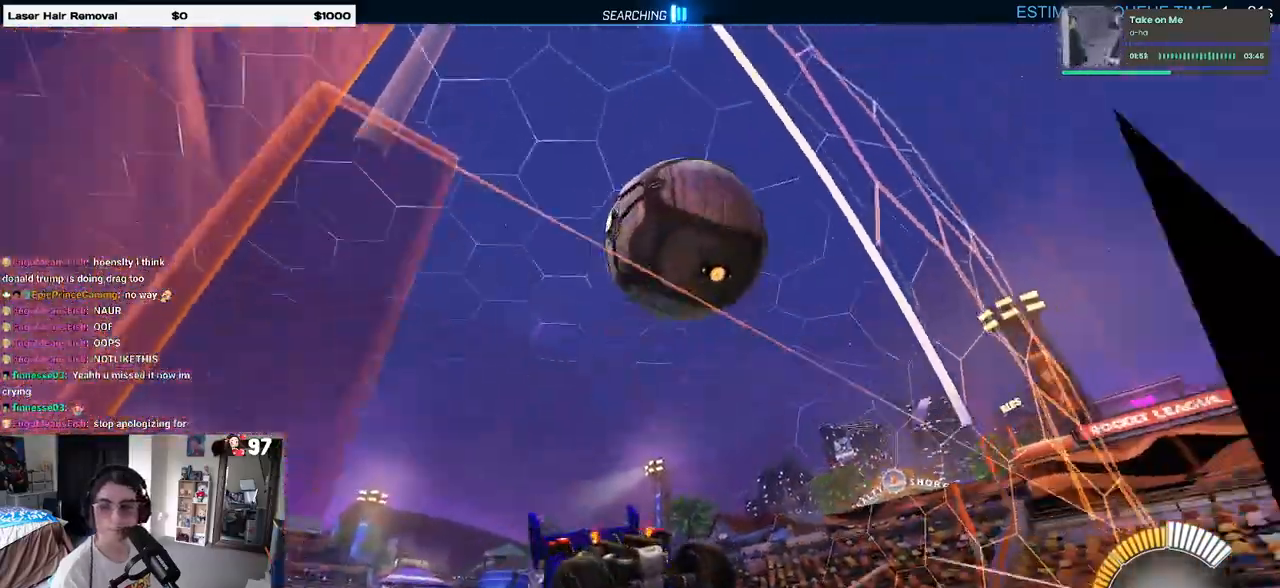
{"buttons": ["L2"], "left_stick": "center", "right_stick": "center", "events": [[150, "L2", "down"]]}
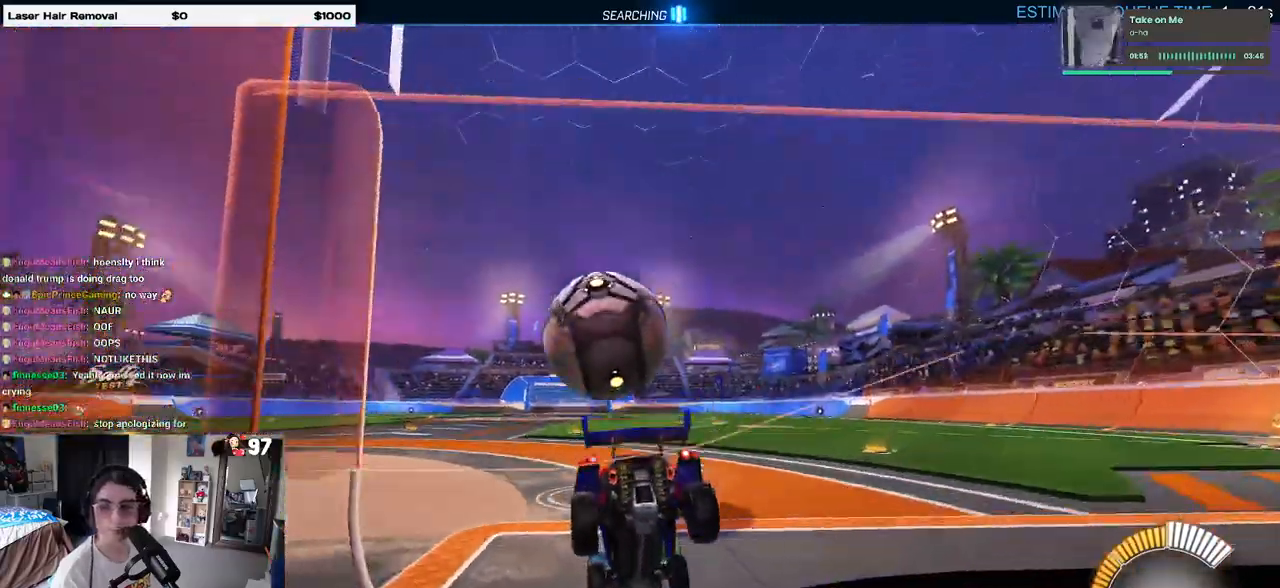
{"buttons": [], "left_stick": "left", "right_stick": "center", "events": [[17, "L2", "up"], [300, "left_stick", "left"]]}
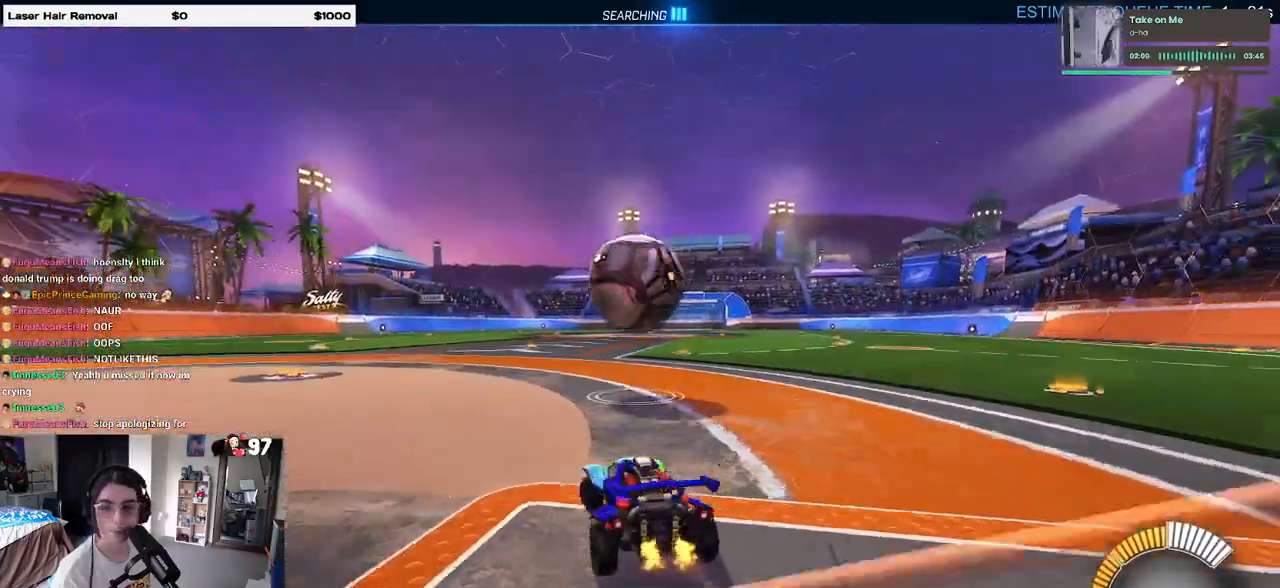
{"buttons": ["CROSS", "L1"], "left_stick": "down-right", "right_stick": "center", "events": [[83, "left_stick", "center"], [183, "left_stick", "right"], [317, "left_stick", "center"], [367, "CROSS", "down"], [433, "L1", "down"], [450, "left_stick", "down-right"]]}
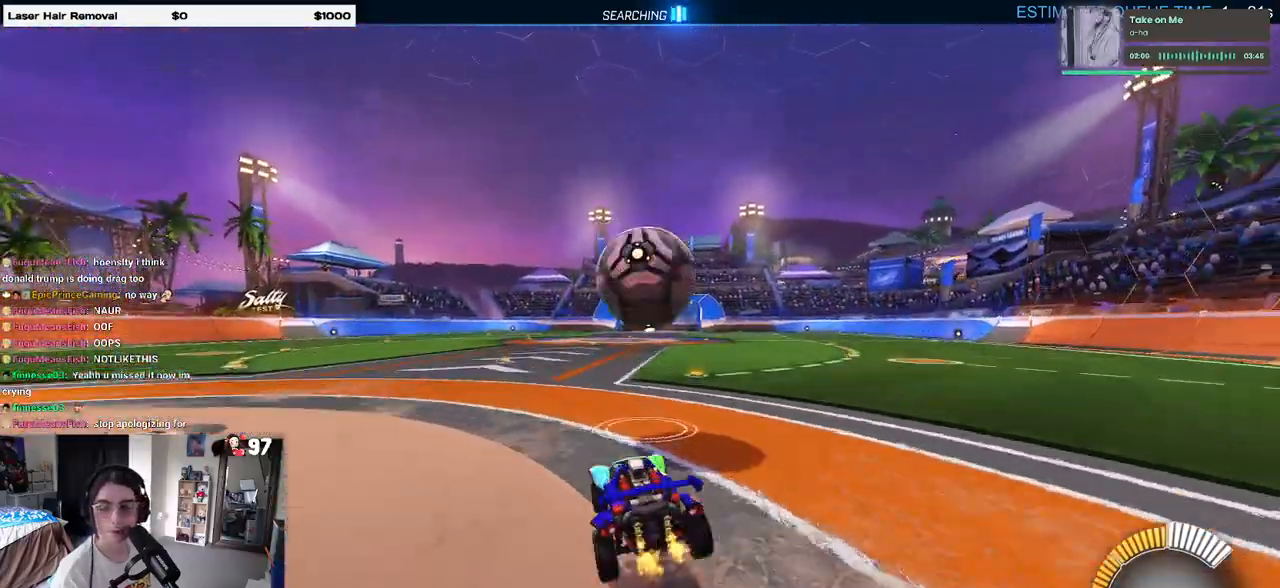
{"buttons": ["L1"], "left_stick": "down-left", "right_stick": "center", "events": [[17, "CROSS", "up"], [50, "left_stick", "center"], [217, "left_stick", "left"], [433, "left_stick", "down-left"]]}
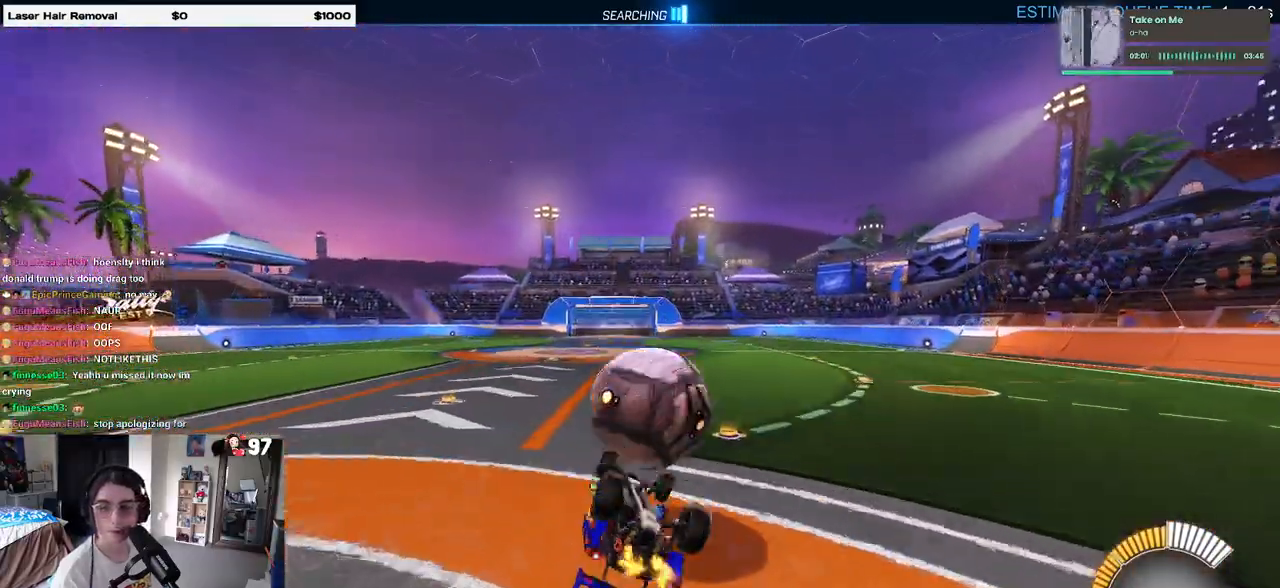
{"buttons": ["R1"], "left_stick": "down", "right_stick": "center", "events": [[50, "L1", "up"], [250, "left_stick", "up-left"], [317, "CROSS", "down"], [417, "CROSS", "up"], [417, "R1", "down"], [417, "left_stick", "down"]]}
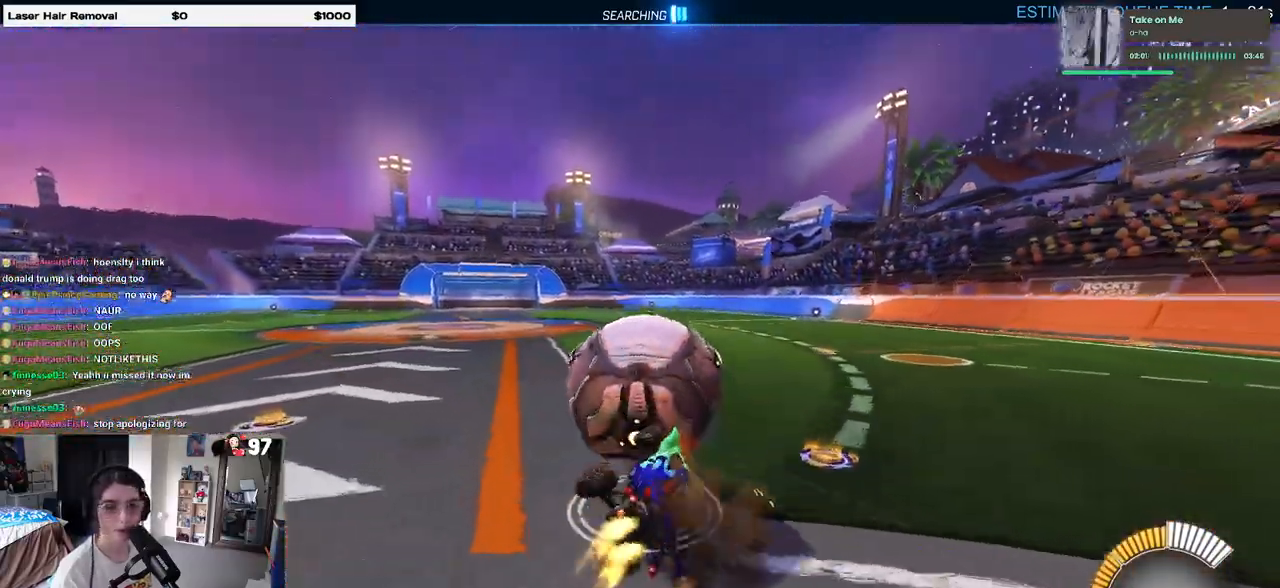
{"buttons": ["SQUARE"], "left_stick": "down-right", "right_stick": "center", "events": [[350, "SQUARE", "down"], [450, "R1", "up"], [467, "left_stick", "down-right"]]}
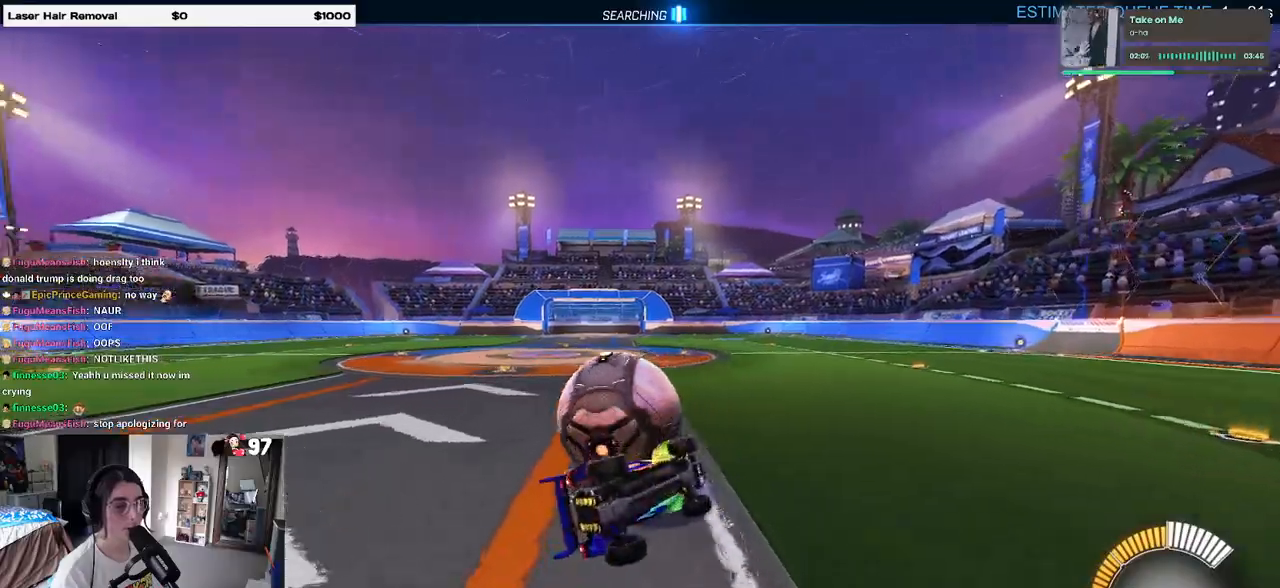
{"buttons": [], "left_stick": "center", "right_stick": "center", "events": [[433, "left_stick", "center"], [450, "SQUARE", "up"]]}
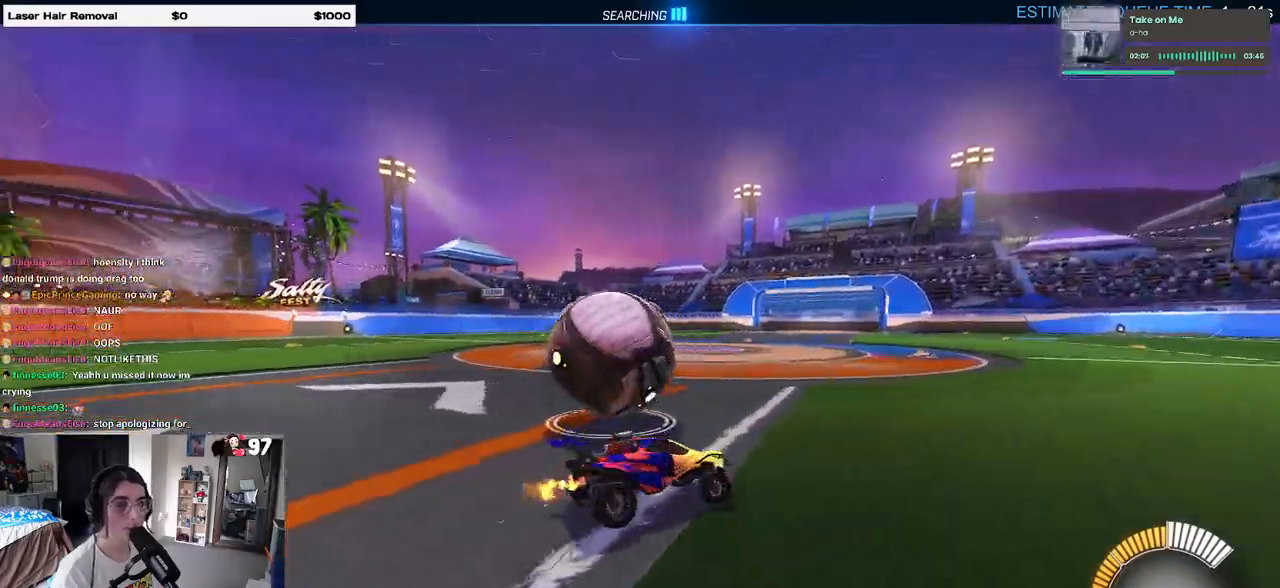
{"buttons": ["R1"], "left_stick": "left", "right_stick": "center", "events": [[100, "R1", "down"], [417, "left_stick", "left"]]}
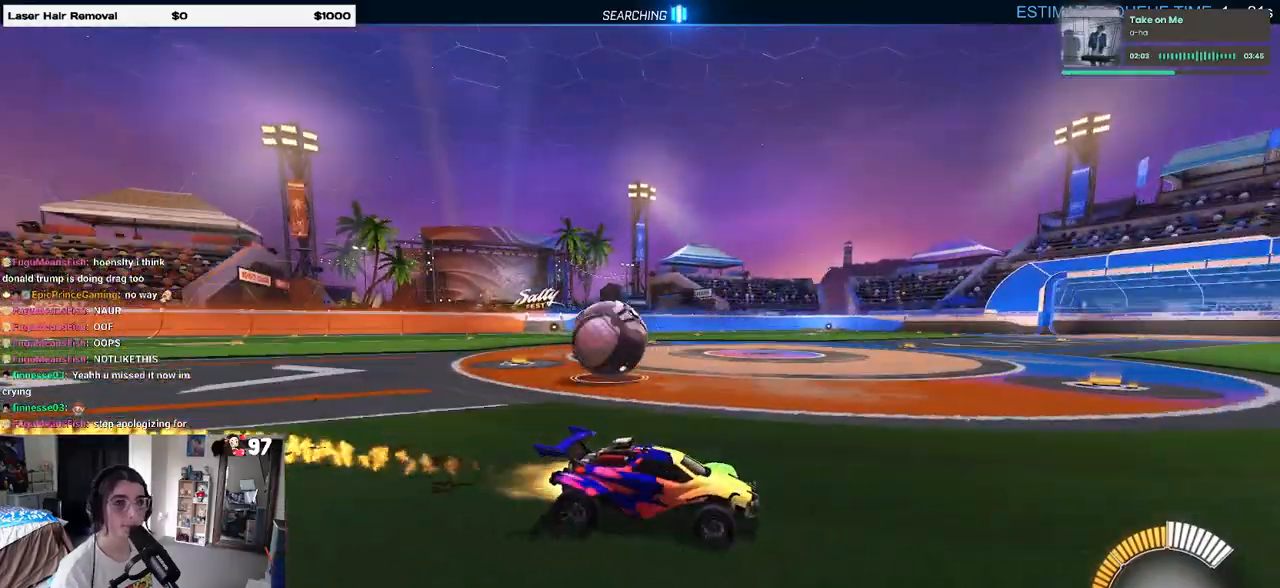
{"buttons": ["R1"], "left_stick": "left", "right_stick": "center", "events": [[350, "SQUARE", "down"], [467, "SQUARE", "up"]]}
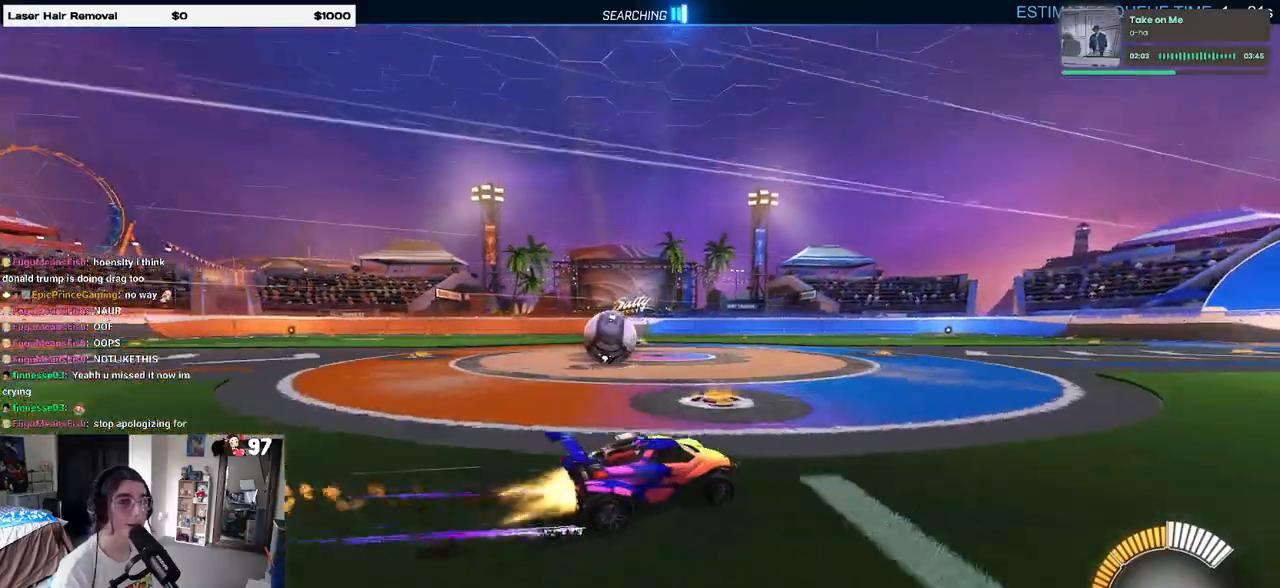
{"buttons": ["TRIANGLE", "R1"], "left_stick": "left", "right_stick": "center", "events": [[167, "left_stick", "center"], [350, "left_stick", "left"], [467, "TRIANGLE", "down"]]}
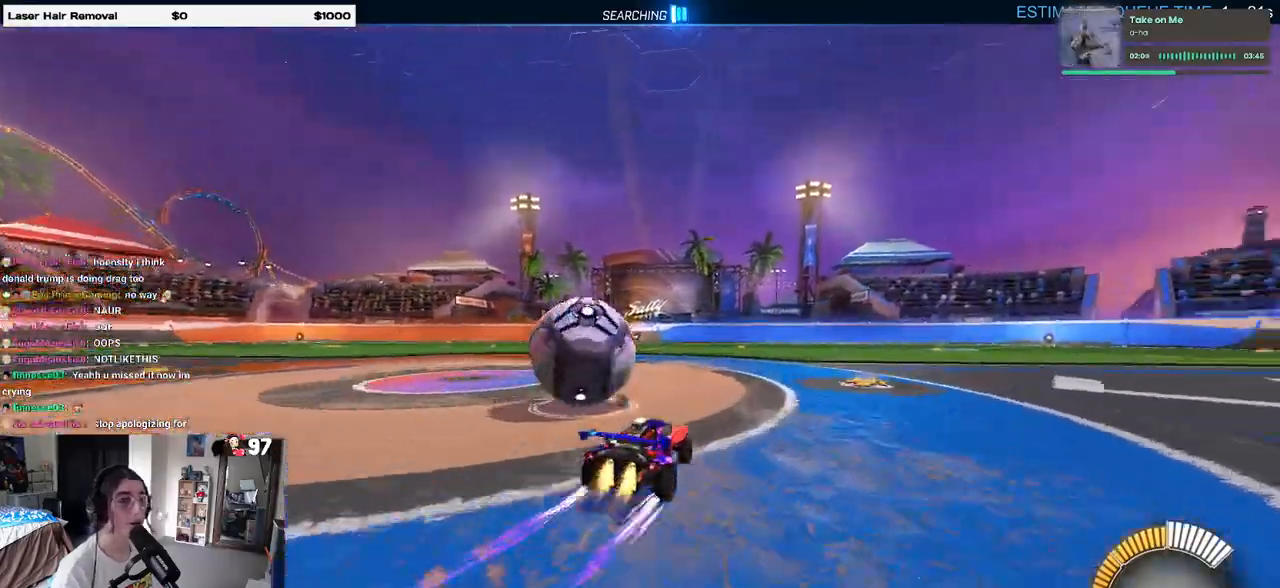
{"buttons": ["CROSS"], "left_stick": "down-right", "right_stick": "center", "events": [[83, "TRIANGLE", "up"], [283, "left_stick", "center"], [300, "R1", "up"], [500, "CROSS", "down"], [500, "left_stick", "down-right"]]}
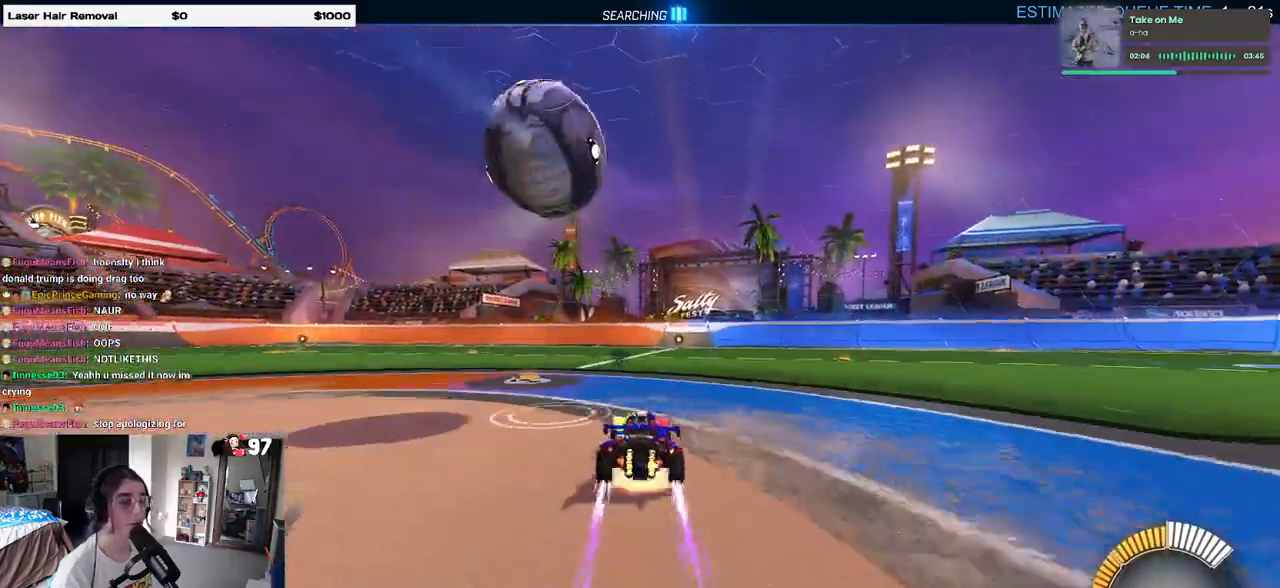
{"buttons": ["L1"], "left_stick": "down-right", "right_stick": "center", "events": [[183, "CROSS", "up"], [217, "L1", "down"], [333, "left_stick", "center"], [467, "left_stick", "down-right"]]}
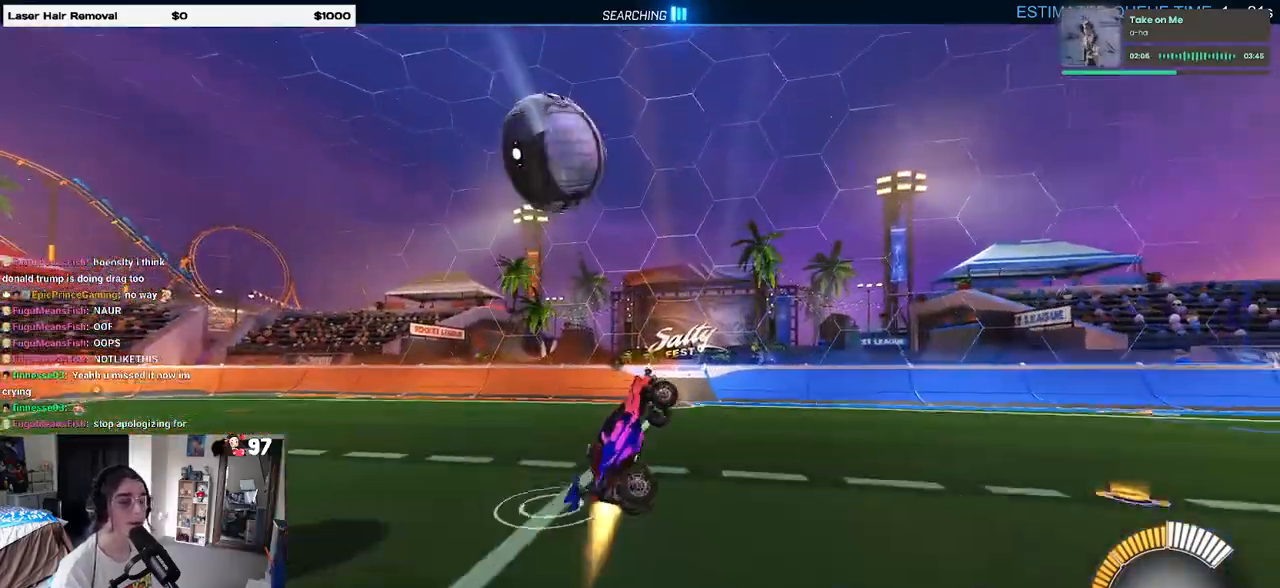
{"buttons": ["L1", "R1"], "left_stick": "up", "right_stick": "center", "events": [[17, "R1", "down"], [83, "left_stick", "center"], [267, "left_stick", "right"], [350, "R1", "up"], [483, "R1", "down"], [483, "left_stick", "up"]]}
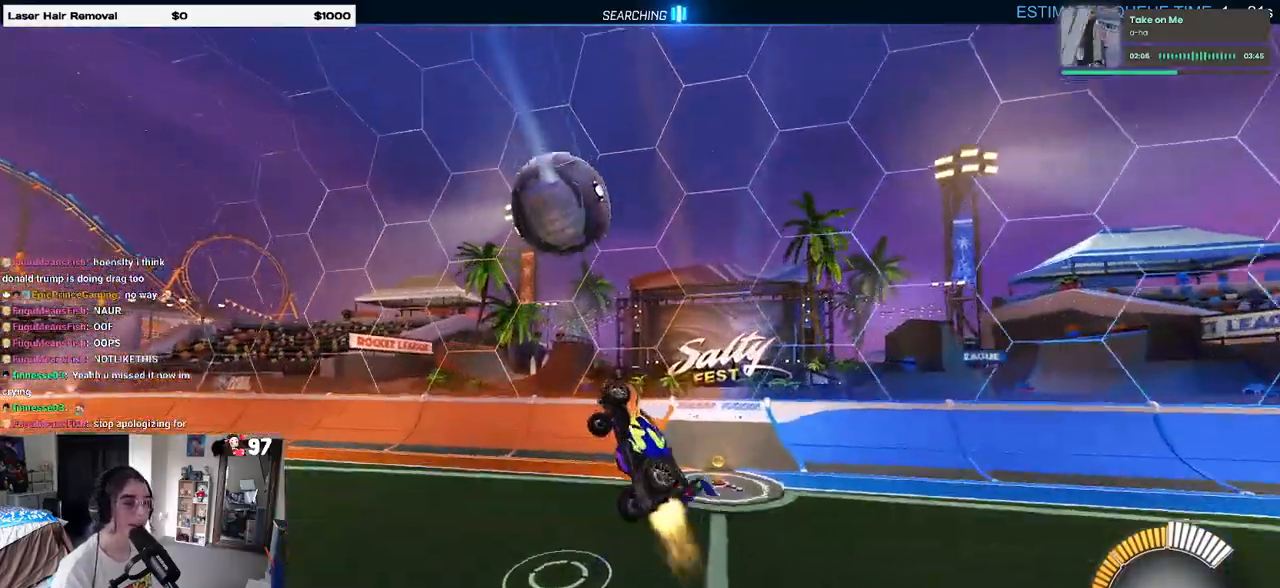
{"buttons": ["R1"], "left_stick": "center", "right_stick": "center", "events": [[50, "left_stick", "up-left"], [200, "left_stick", "center"], [350, "L1", "up"]]}
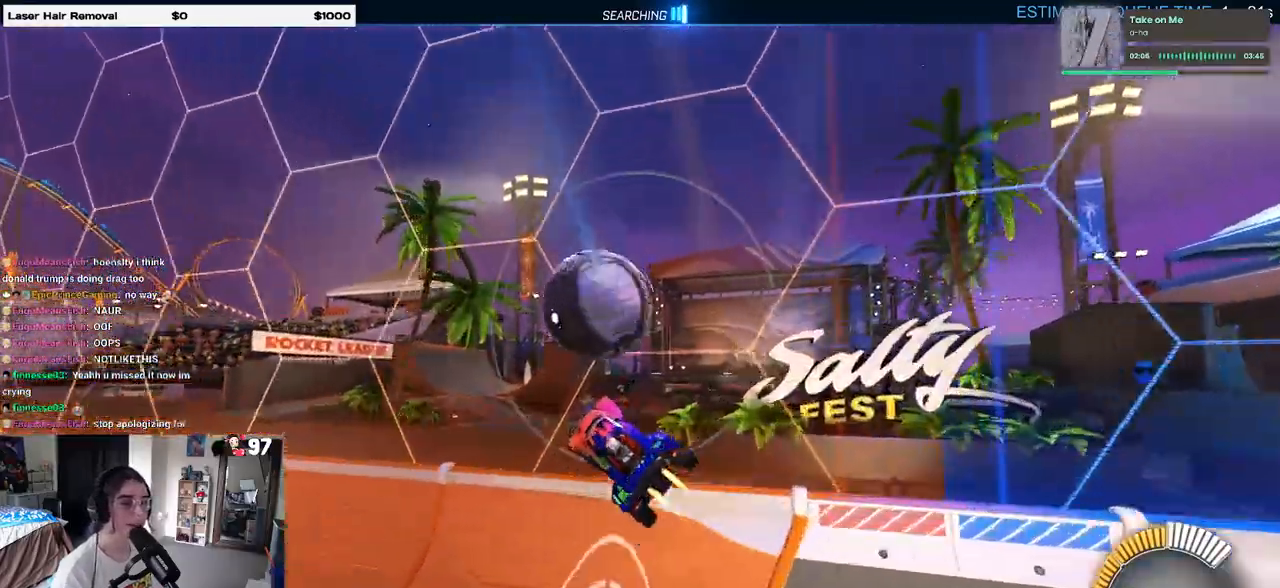
{"buttons": [], "left_stick": "left", "right_stick": "center", "events": [[33, "TRIANGLE", "down"], [83, "left_stick", "left"], [150, "TRIANGLE", "up"], [450, "R1", "up"]]}
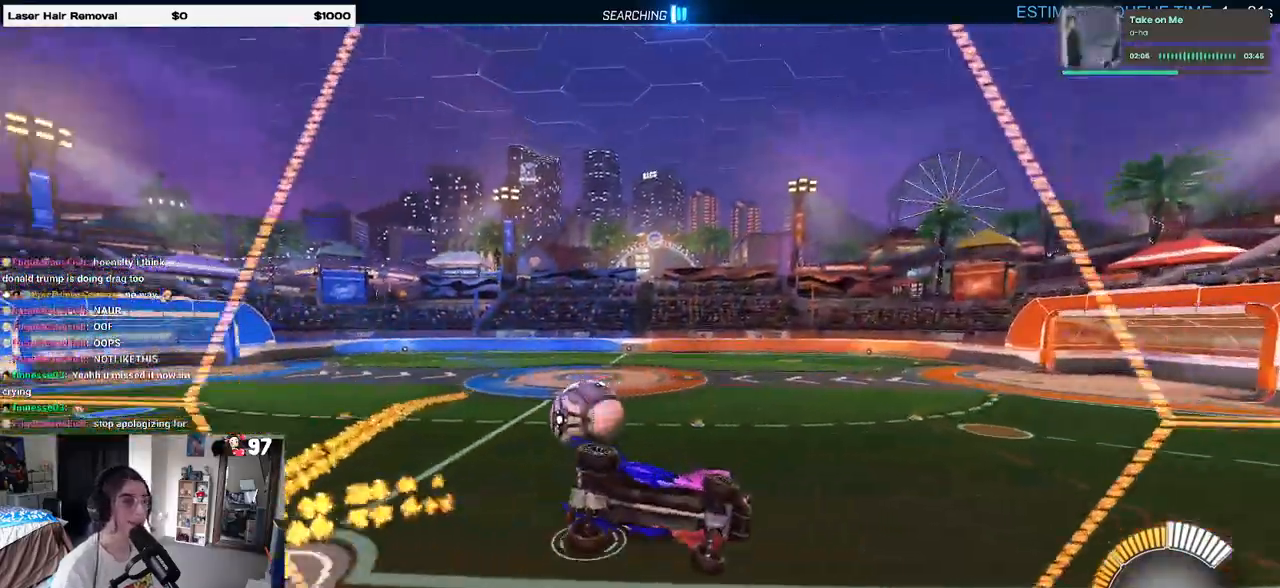
{"buttons": [], "left_stick": "left", "right_stick": "center", "events": [[233, "SQUARE", "down"], [367, "SQUARE", "up"]]}
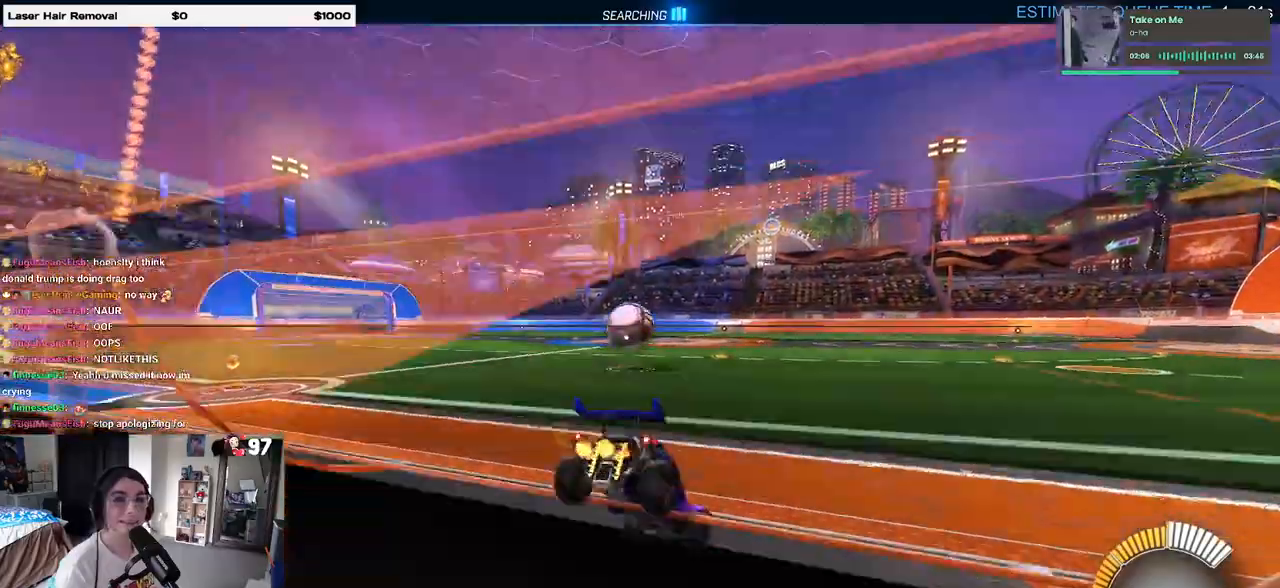
{"buttons": ["R1"], "left_stick": "center", "right_stick": "center", "events": [[450, "left_stick", "center"], [500, "R1", "down"]]}
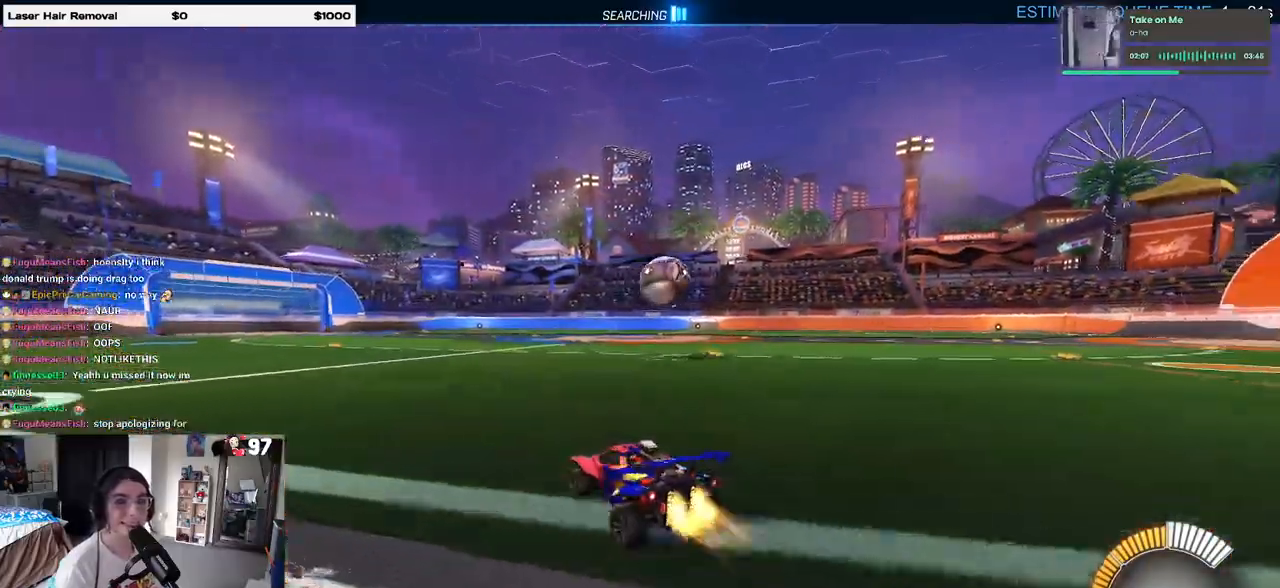
{"buttons": ["R1"], "left_stick": "center", "right_stick": "center", "events": [[17, "left_stick", "right"], [367, "left_stick", "center"]]}
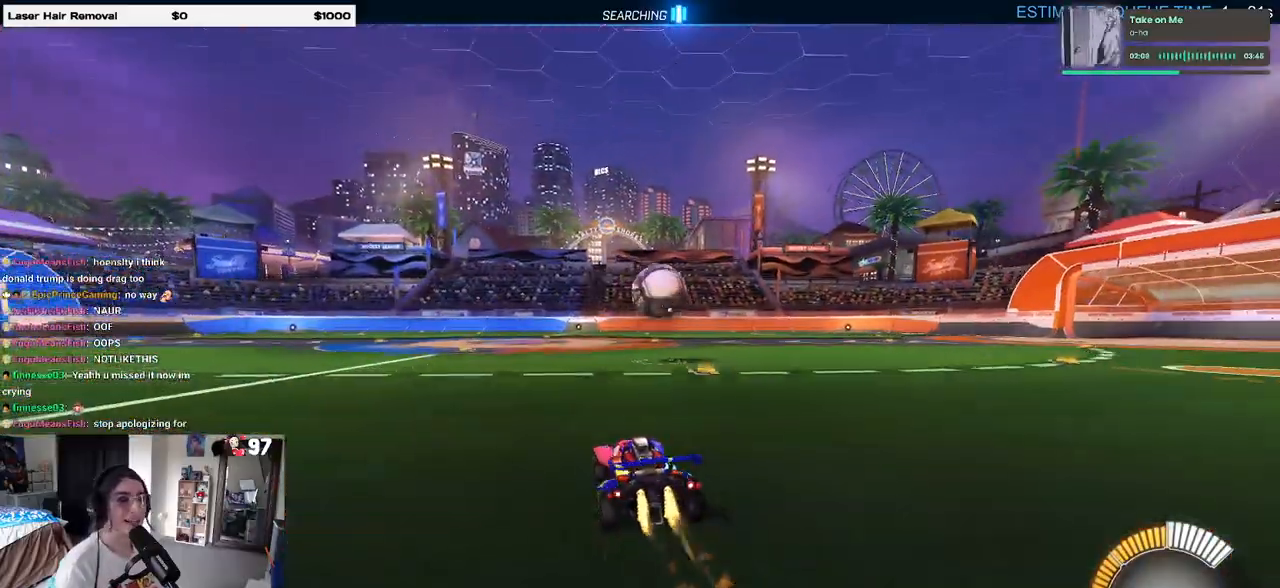
{"buttons": ["R1"], "left_stick": "center", "right_stick": "center", "events": [[117, "left_stick", "right"], [283, "left_stick", "center"]]}
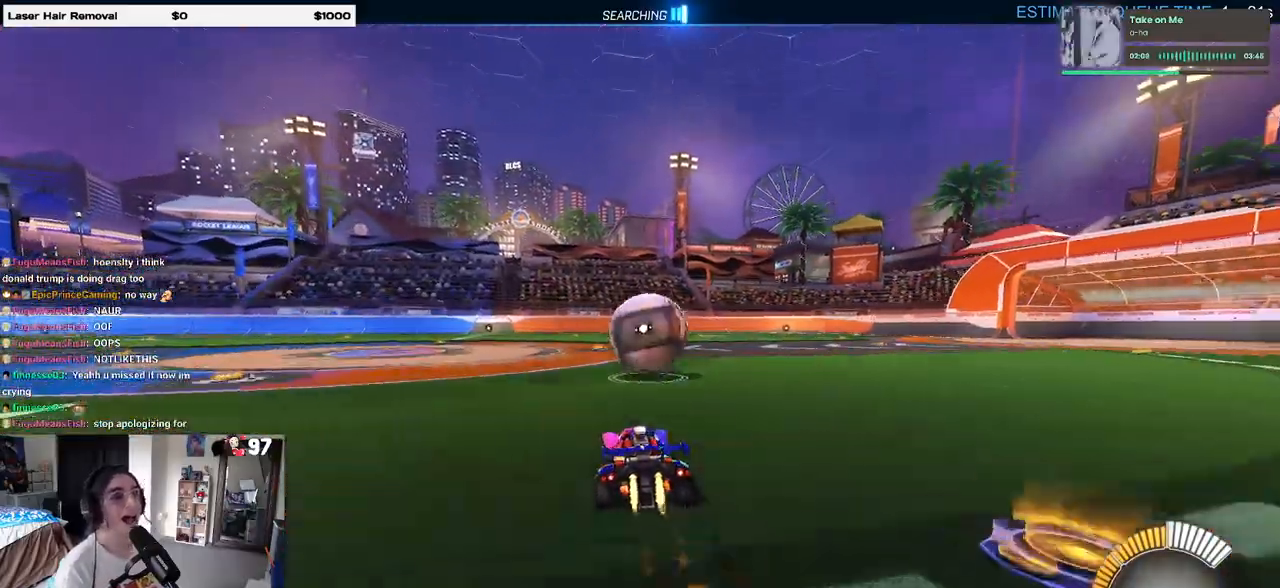
{"buttons": ["CROSS", "R1"], "left_stick": "down-right", "right_stick": "center", "events": [[217, "left_stick", "down-right"], [283, "CROSS", "down"], [433, "CROSS", "up"], [433, "left_stick", "center"], [483, "CROSS", "down"], [483, "left_stick", "down-right"]]}
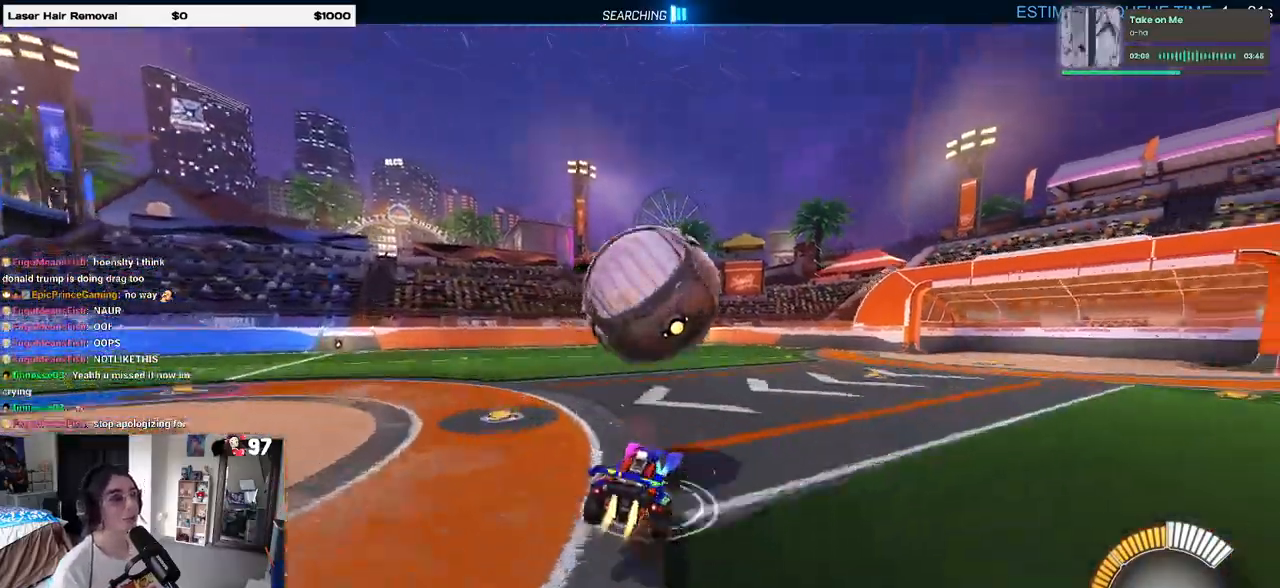
{"buttons": ["L1"], "left_stick": "center", "right_stick": "center", "events": [[33, "L1", "down"], [117, "CROSS", "up"], [317, "R1", "up"], [317, "left_stick", "left"], [467, "left_stick", "center"]]}
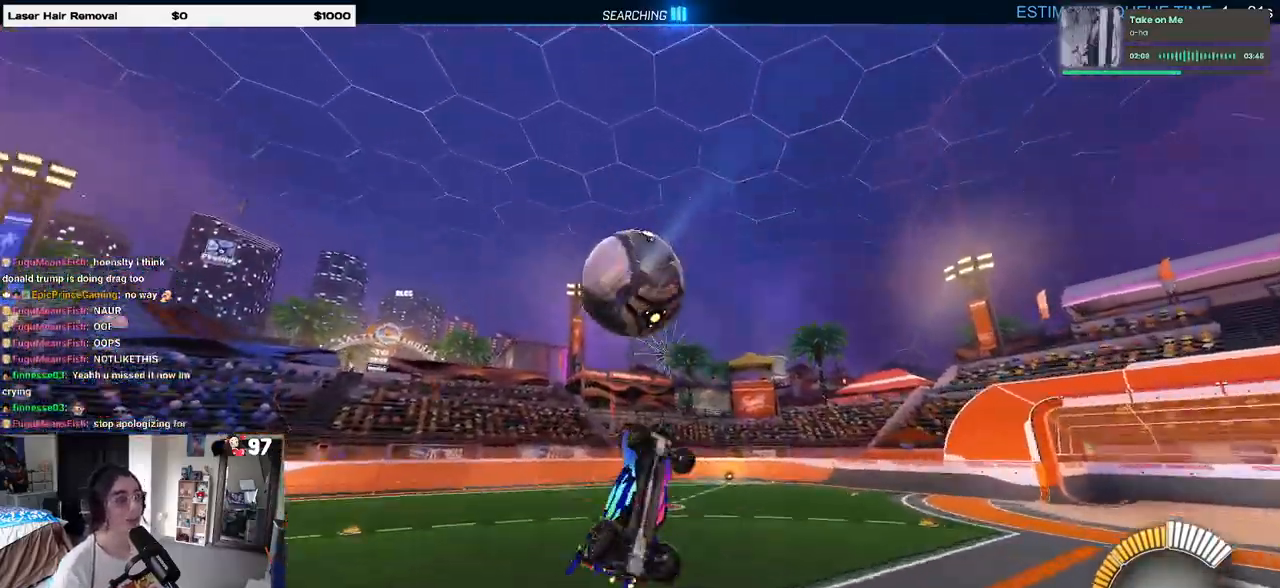
{"buttons": ["L1", "R1"], "left_stick": "up-left", "right_stick": "center", "events": [[17, "left_stick", "right"], [83, "R1", "down"], [117, "left_stick", "up"], [283, "left_stick", "up-left"]]}
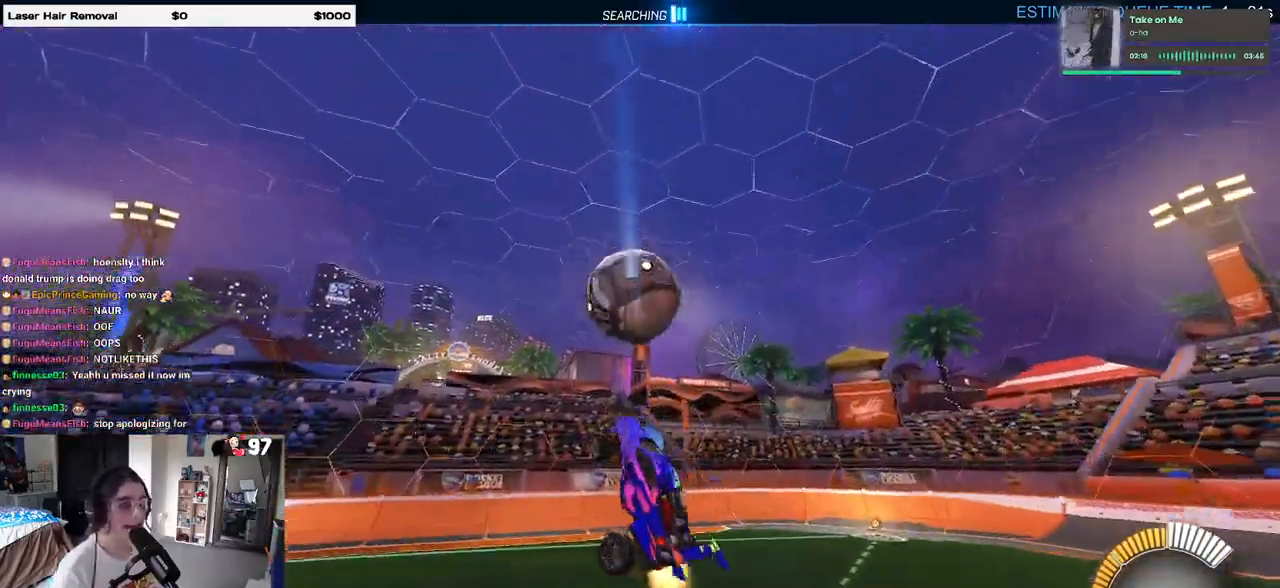
{"buttons": [], "left_stick": "right", "right_stick": "center", "events": [[17, "left_stick", "up"], [33, "R1", "up"], [267, "L1", "up"], [283, "R1", "down"], [400, "left_stick", "right"], [433, "R1", "up"]]}
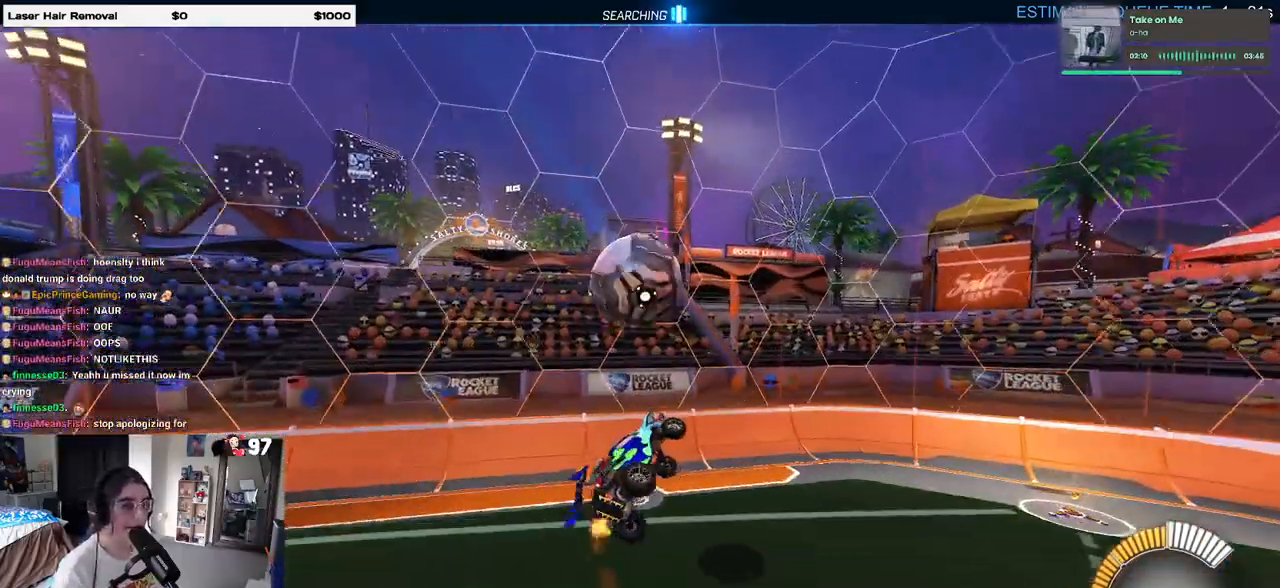
{"buttons": [], "left_stick": "right", "right_stick": "center", "events": [[17, "SQUARE", "down"], [117, "SQUARE", "up"], [300, "SQUARE", "down"], [450, "SQUARE", "up"]]}
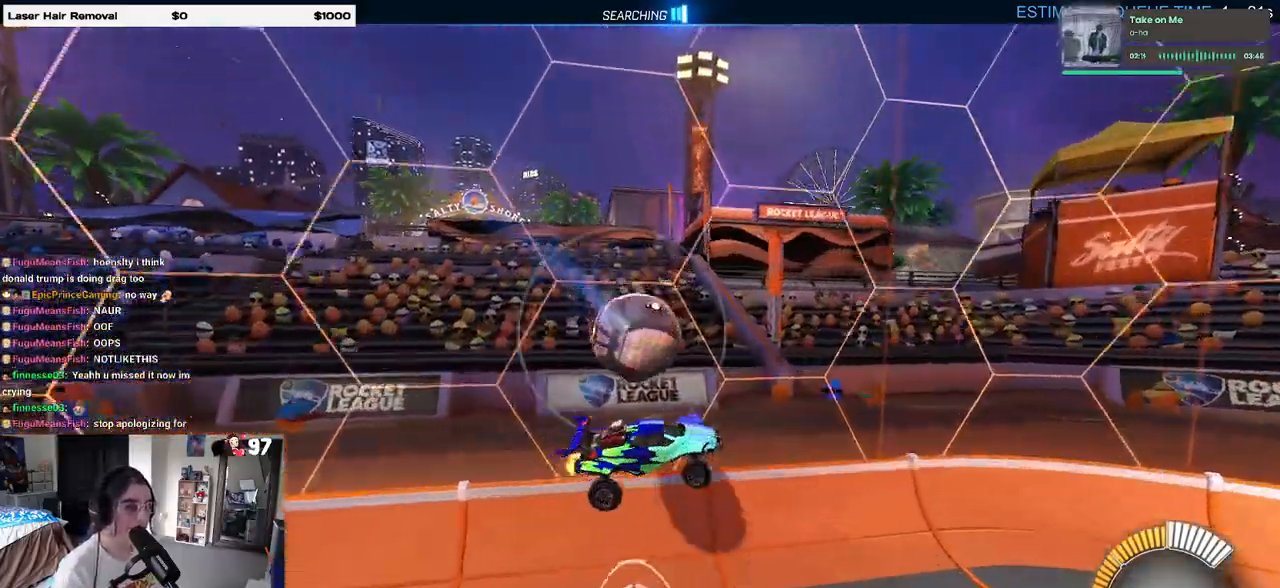
{"buttons": [], "left_stick": "center", "right_stick": "center", "events": [[100, "left_stick", "center"]]}